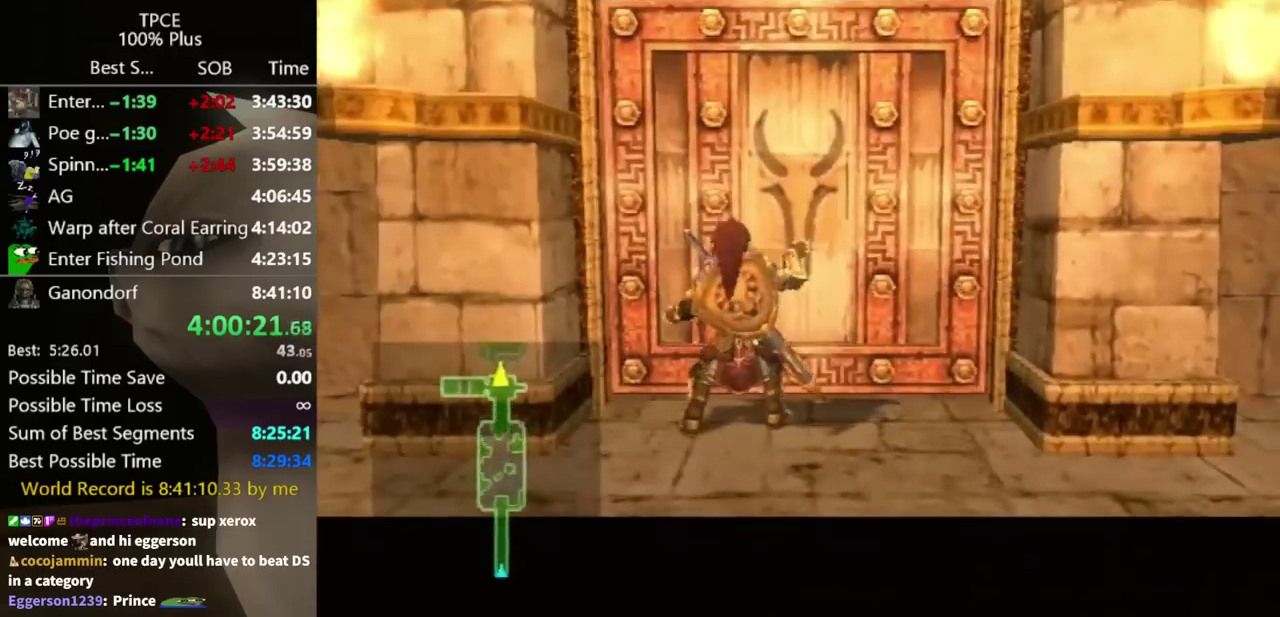
Gameplay with a controller (Nintendo layout); each line is a JSON object with the inputs held at the frame after it. "events" lists button and stick changes between this image and that frame as [ms after this image, input, new state], when the widget could be followed in between. Not read: L3 R3 START.
{"buttons": [], "left_stick": "center", "right_stick": "center"}
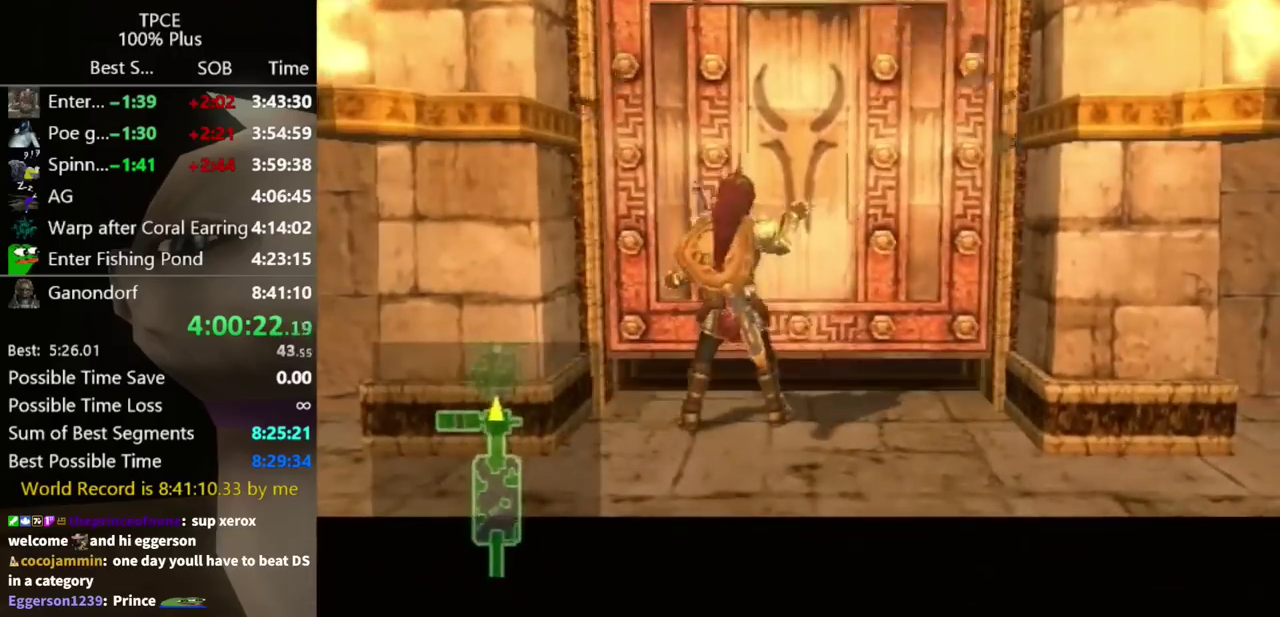
{"buttons": [], "left_stick": "center", "right_stick": "center"}
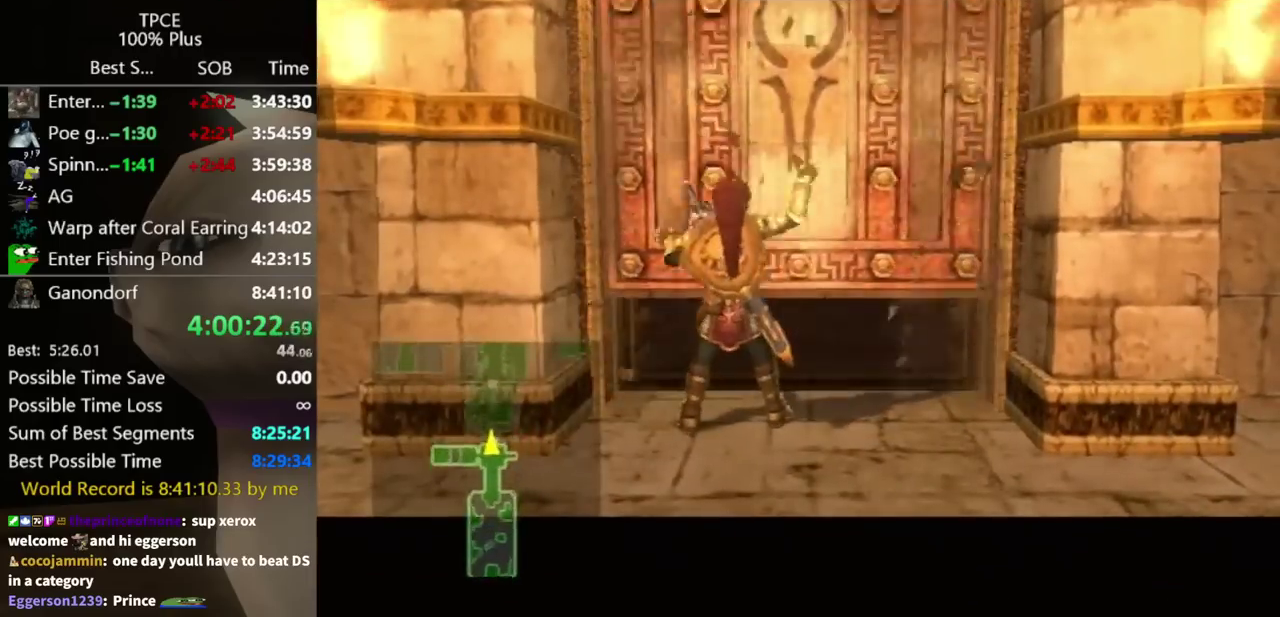
{"buttons": [], "left_stick": "center", "right_stick": "center"}
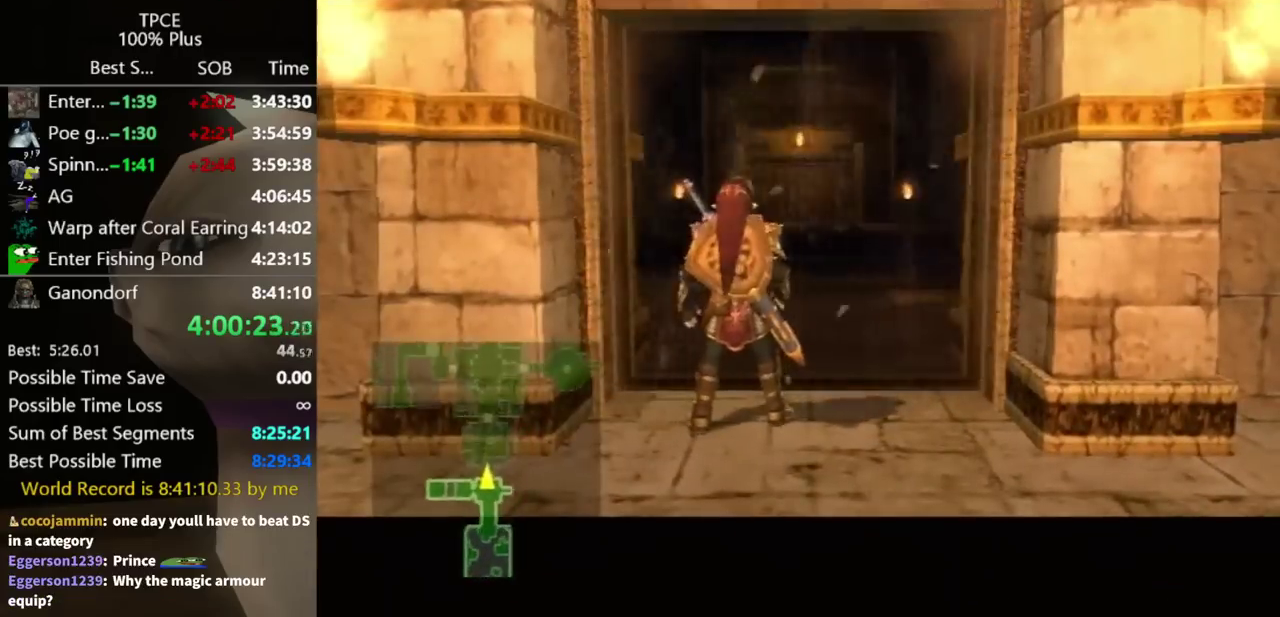
{"buttons": [], "left_stick": "center", "right_stick": "center"}
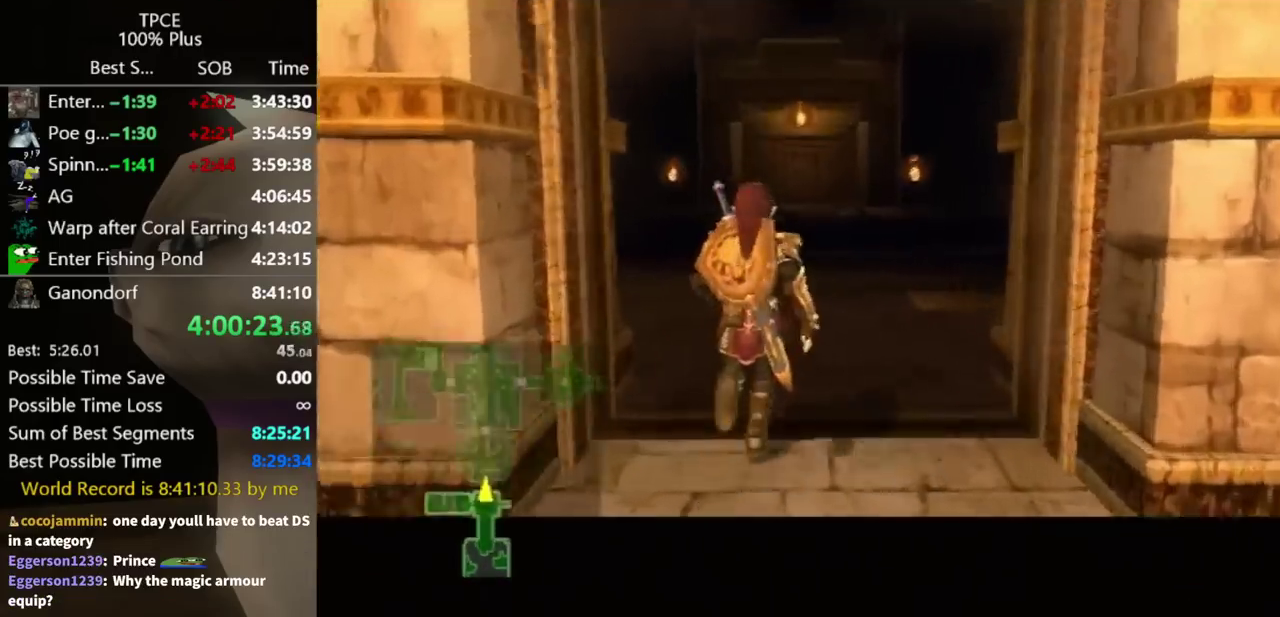
{"buttons": [], "left_stick": "center", "right_stick": "center"}
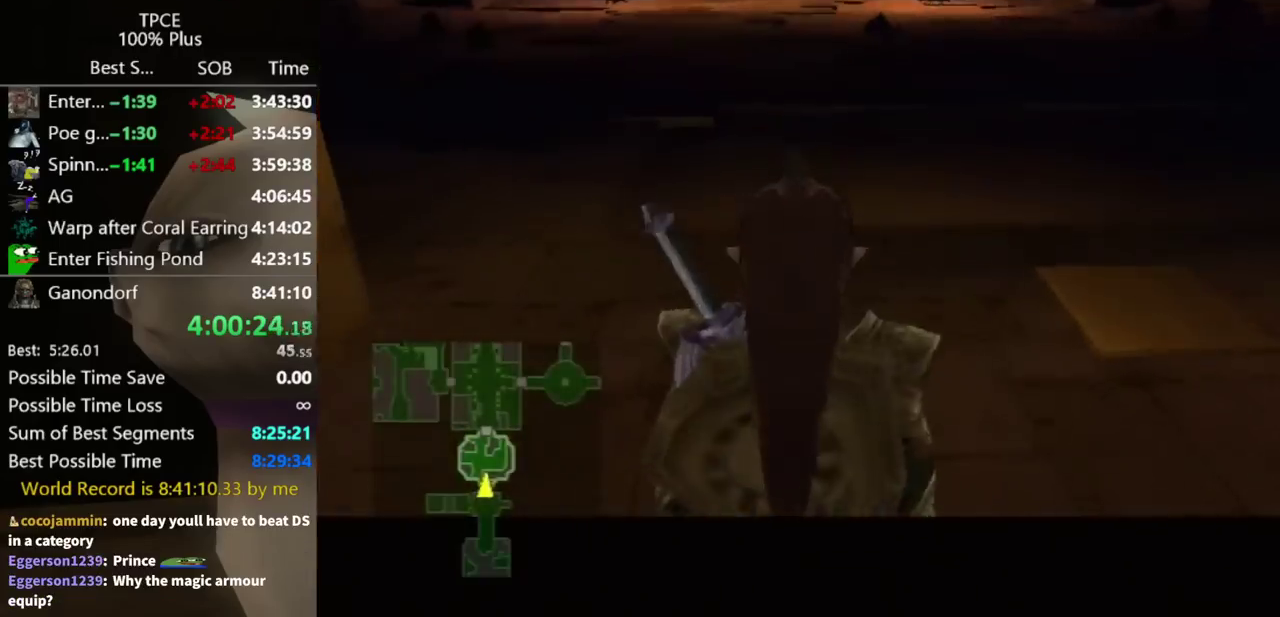
{"buttons": [], "left_stick": "center", "right_stick": "center"}
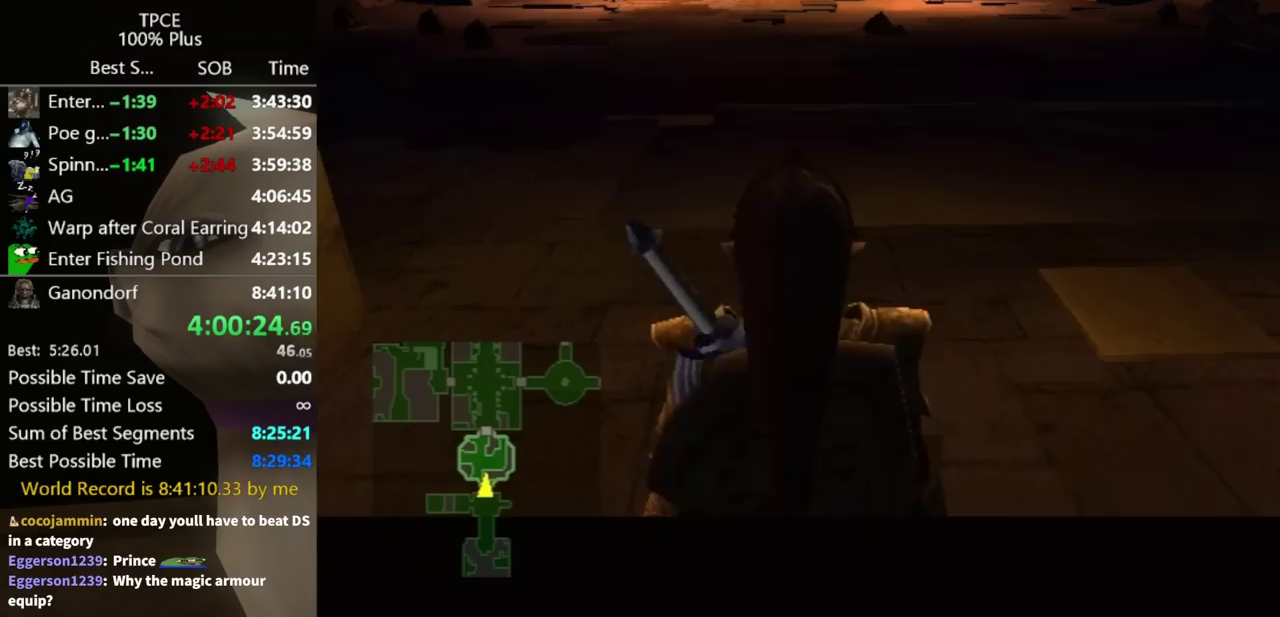
{"buttons": ["L1"], "left_stick": "up-left", "right_stick": "center", "events": [[467, "L1", "down"], [467, "left_stick", "up-left"]]}
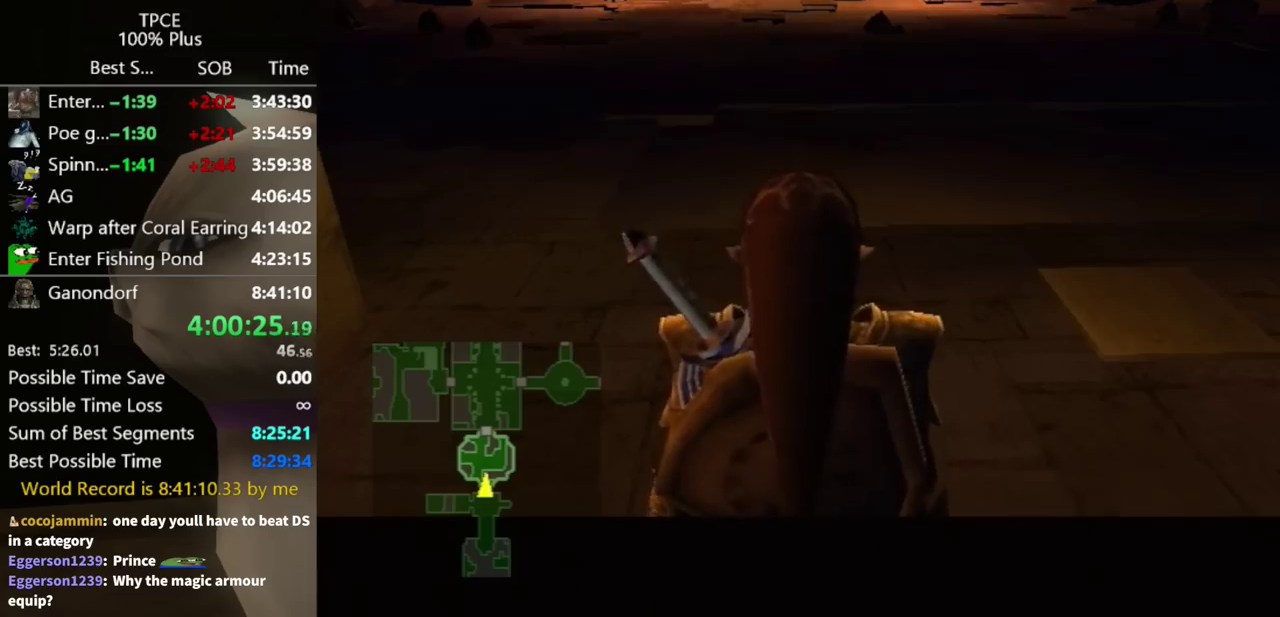
{"buttons": ["L1"], "left_stick": "up-left", "right_stick": "center"}
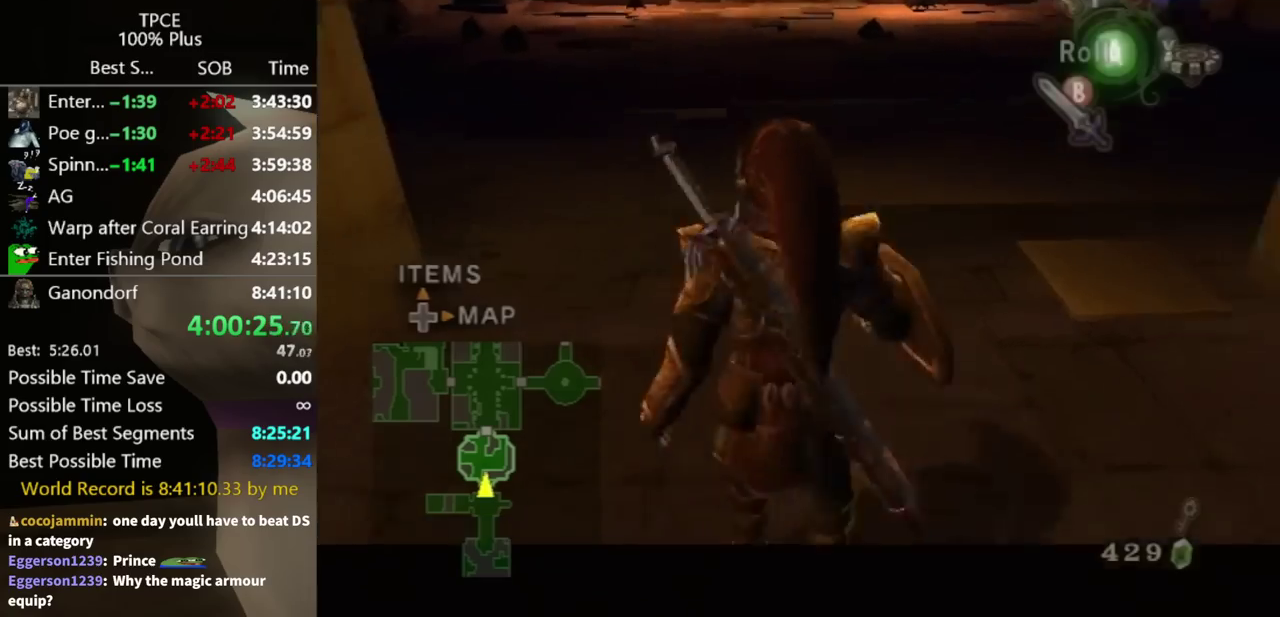
{"buttons": [], "left_stick": "up", "right_stick": "center", "events": [[33, "L1", "up"], [333, "left_stick", "up"], [367, "A", "down"], [500, "A", "up"]]}
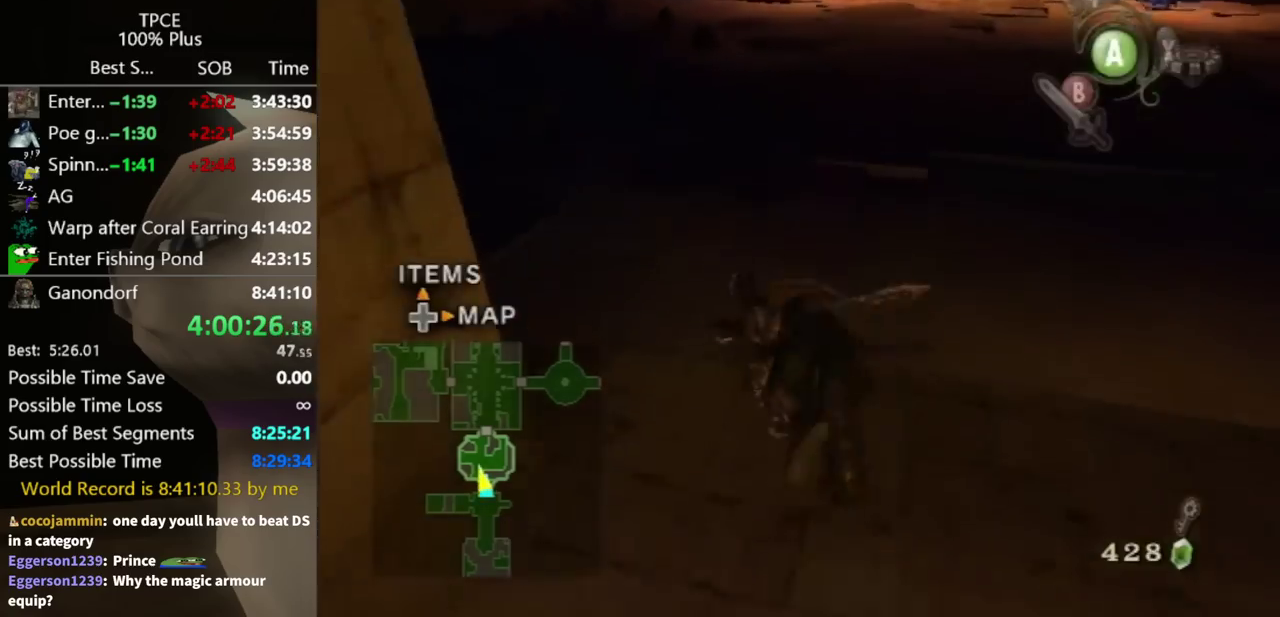
{"buttons": [], "left_stick": "up-right", "right_stick": "center"}
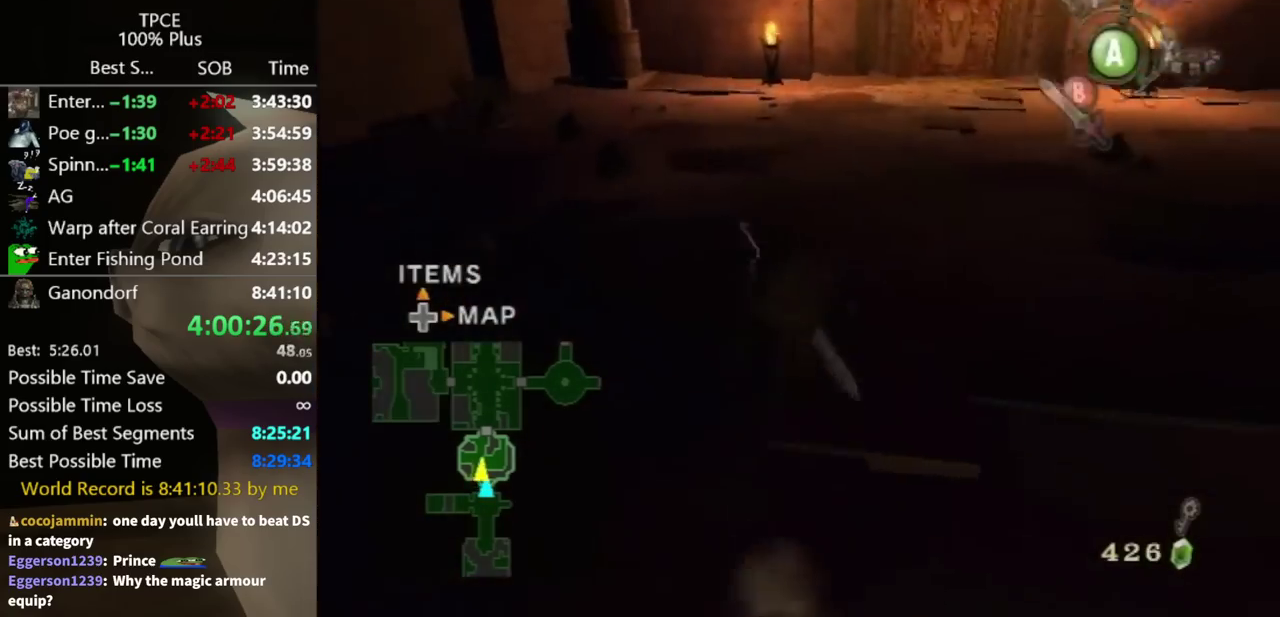
{"buttons": [], "left_stick": "center", "right_stick": "center"}
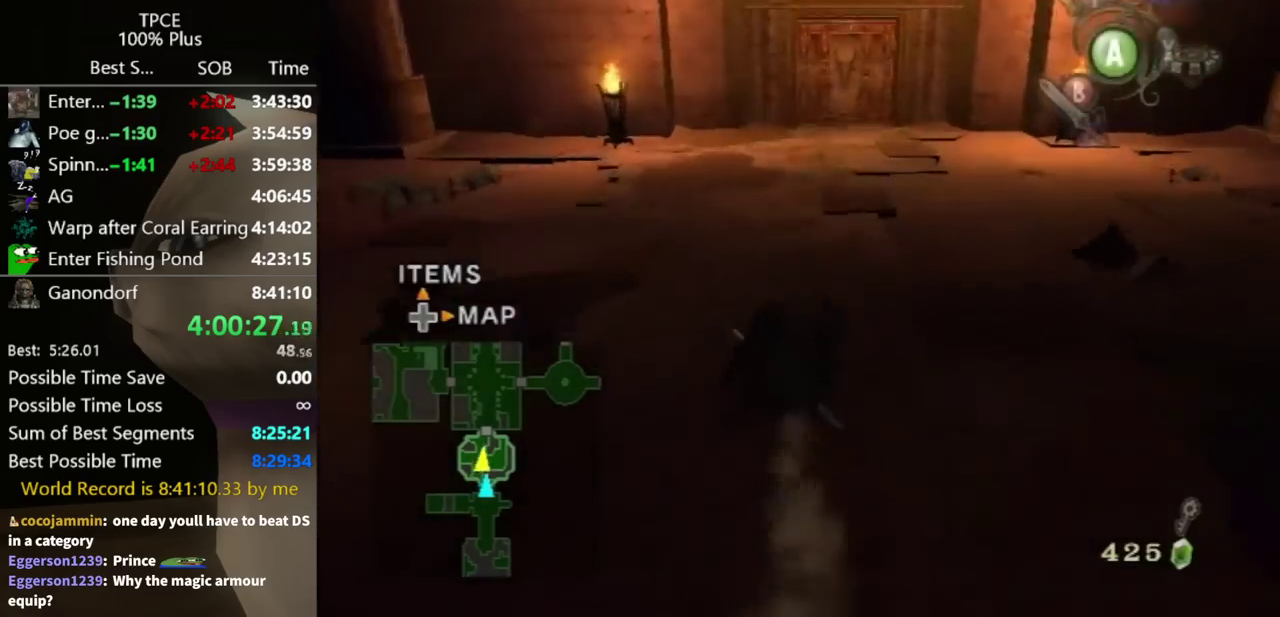
{"buttons": [], "left_stick": "up", "right_stick": "center", "events": [[33, "left_stick", "up"], [267, "A", "down"], [300, "A", "up"], [333, "A", "down"], [400, "A", "up"]]}